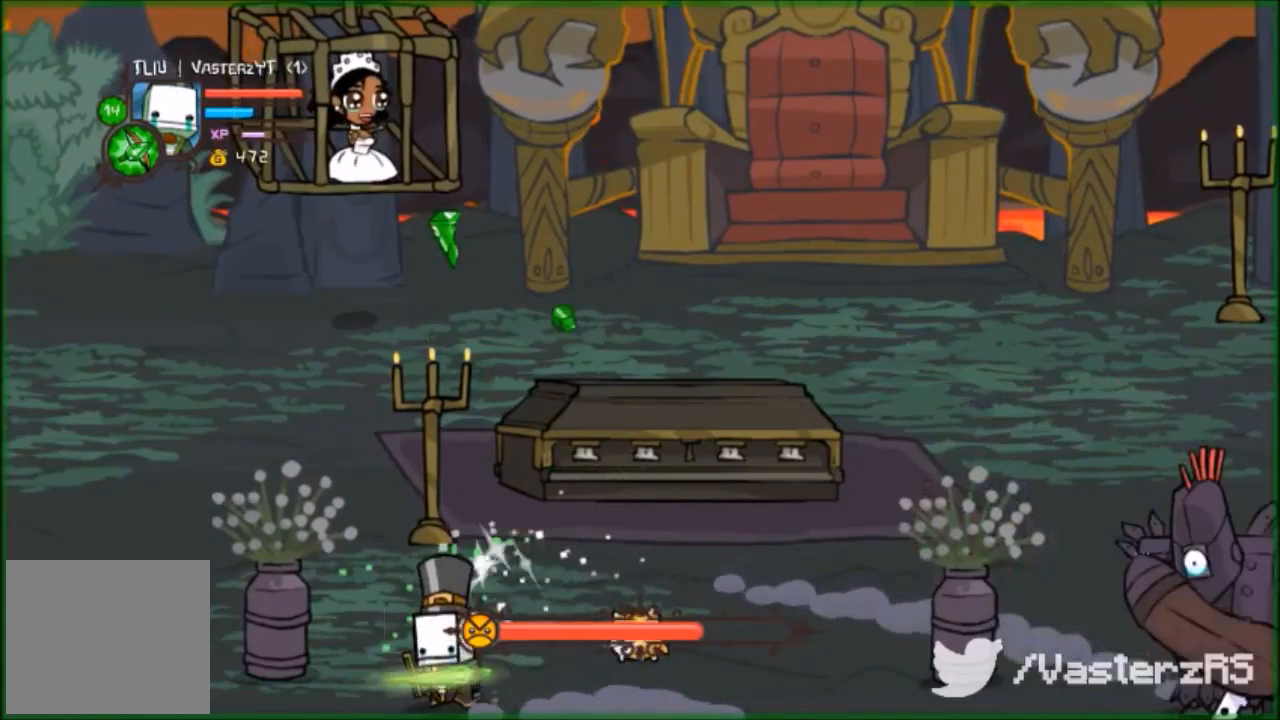
Gameplay with a controller (Xbox layout); each line is a JSON object with the inputs held at the frame after it. "events" lists button and stick changes between this image and that frame as [ms after this image, input, new state], when the widget could be followed in between. Not read: right_stick.
{"buttons": [], "left_stick": "down-left", "events": [[333, "left_stick", "down-left"]]}
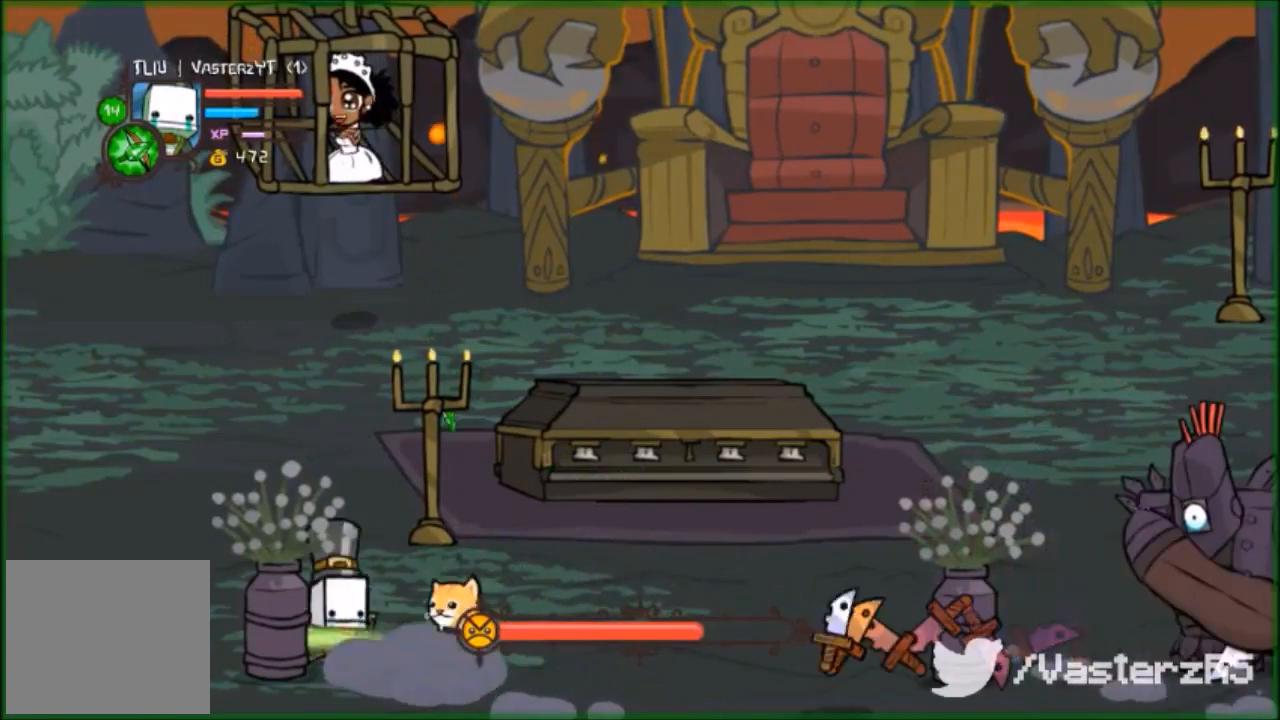
{"buttons": ["Y", "R2"], "left_stick": "right", "events": [[33, "left_stick", "down-right"], [67, "A", "down"], [200, "A", "up"], [233, "left_stick", "right"], [267, "R2", "down"], [300, "Y", "down"], [367, "Y", "up"], [433, "Y", "down"]]}
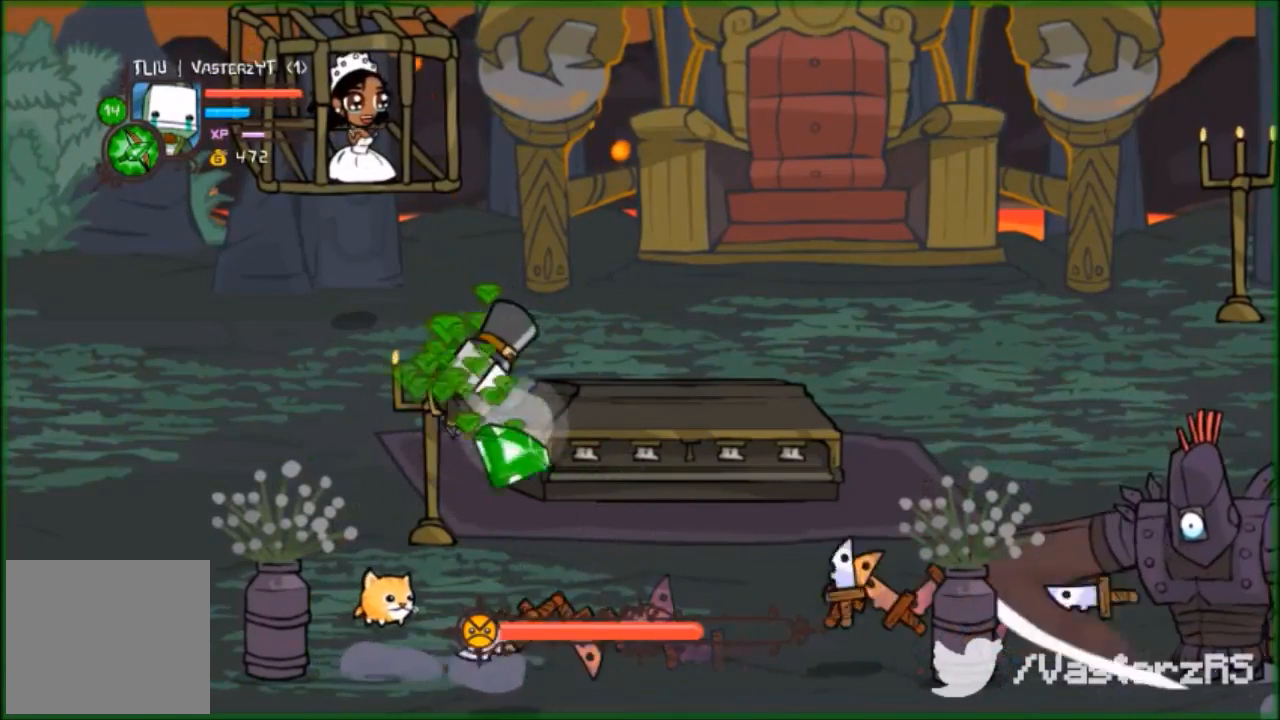
{"buttons": ["R2"], "left_stick": "right", "events": [[67, "Y", "up"], [67, "left_stick", "center"], [167, "Y", "down"], [167, "left_stick", "right"], [233, "Y", "up"], [367, "Y", "down"], [500, "Y", "up"]]}
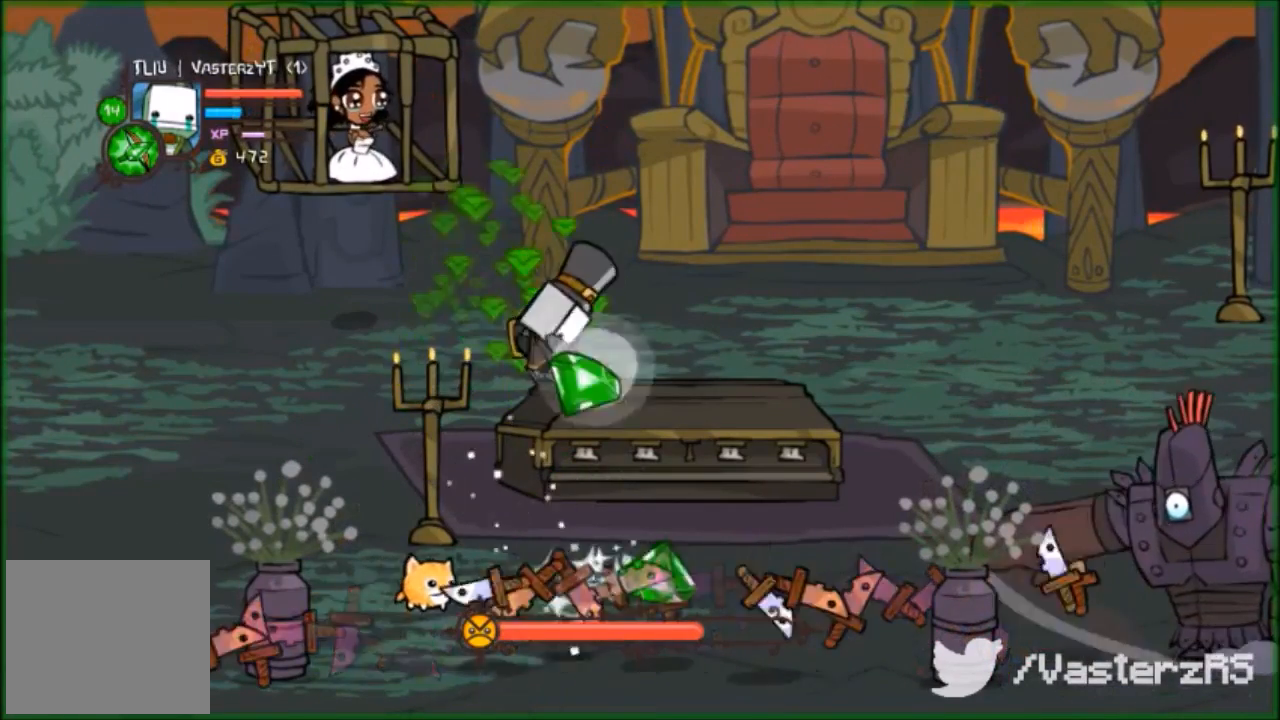
{"buttons": ["Y", "R2"], "left_stick": "right", "events": [[100, "Y", "down"], [233, "Y", "up"], [267, "Y", "down"], [367, "Y", "up"], [433, "Y", "down"]]}
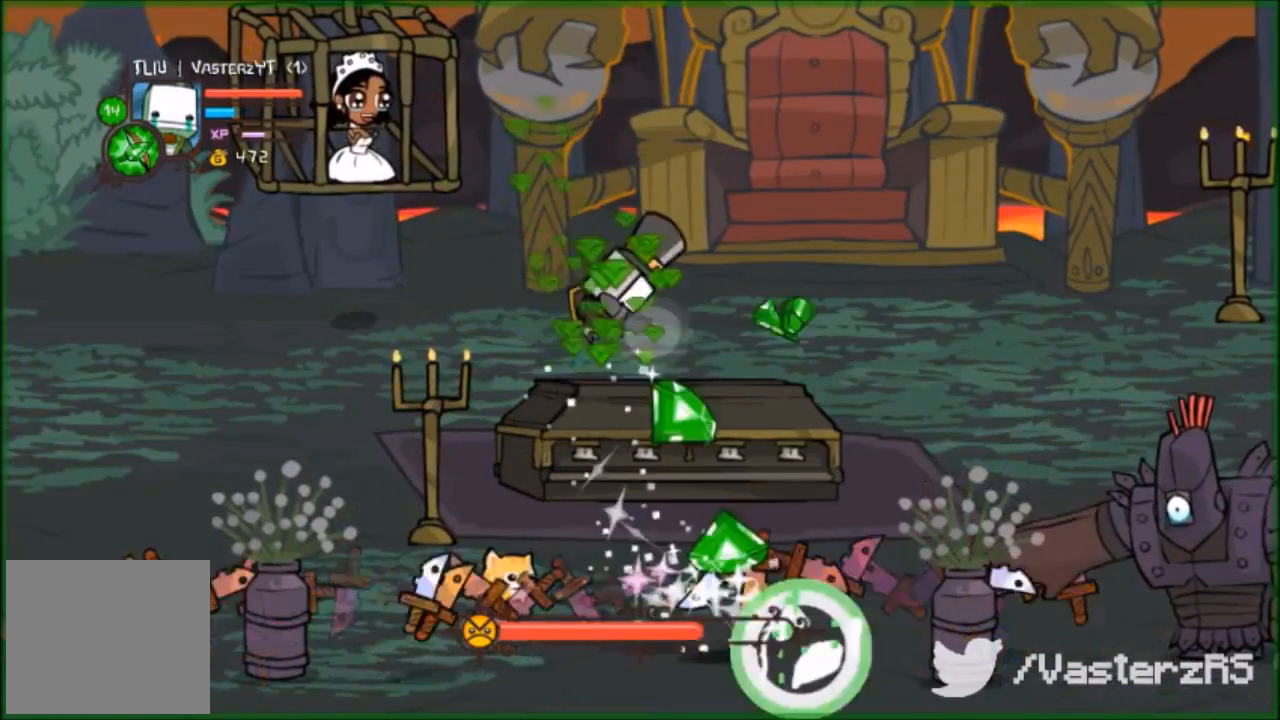
{"buttons": ["R2"], "left_stick": "right", "events": [[67, "Y", "up"], [133, "Y", "down"], [267, "Y", "up"], [400, "Y", "down"], [467, "Y", "up"]]}
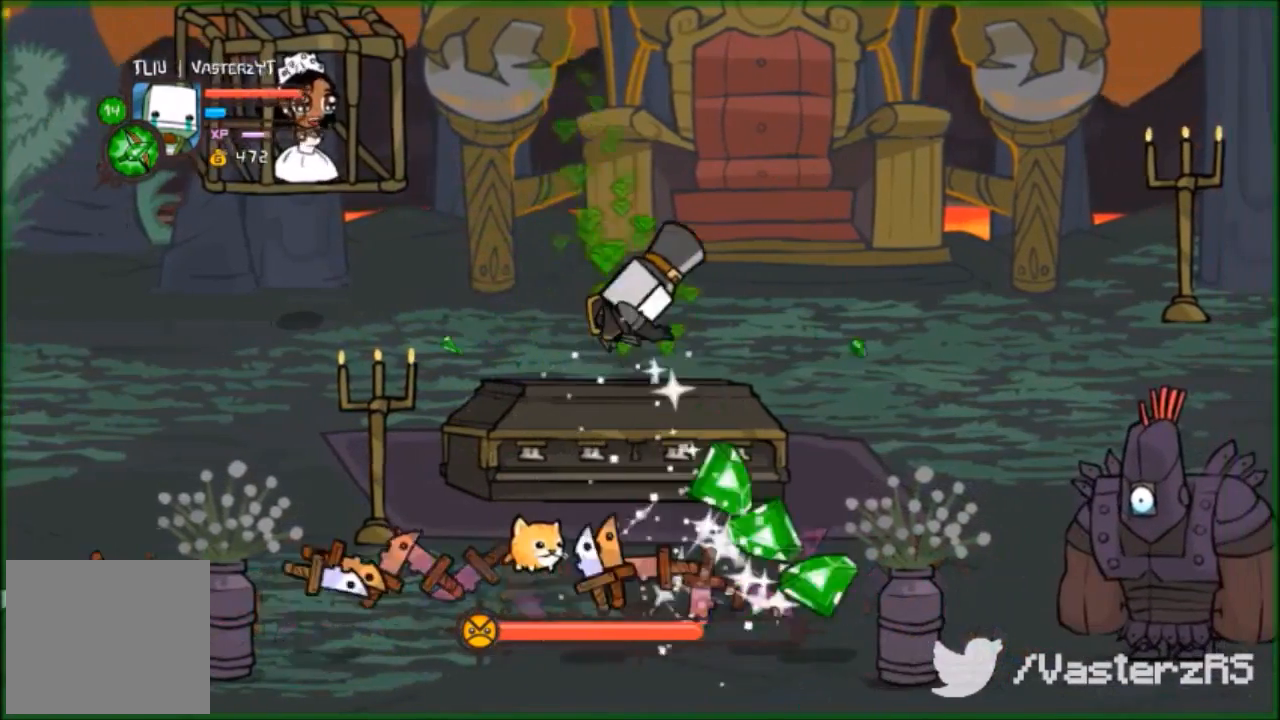
{"buttons": [], "left_stick": "left", "events": [[133, "Y", "down"], [200, "Y", "up"], [233, "Y", "down"], [367, "Y", "up"], [367, "left_stick", "up"], [433, "left_stick", "left"], [467, "R2", "up"]]}
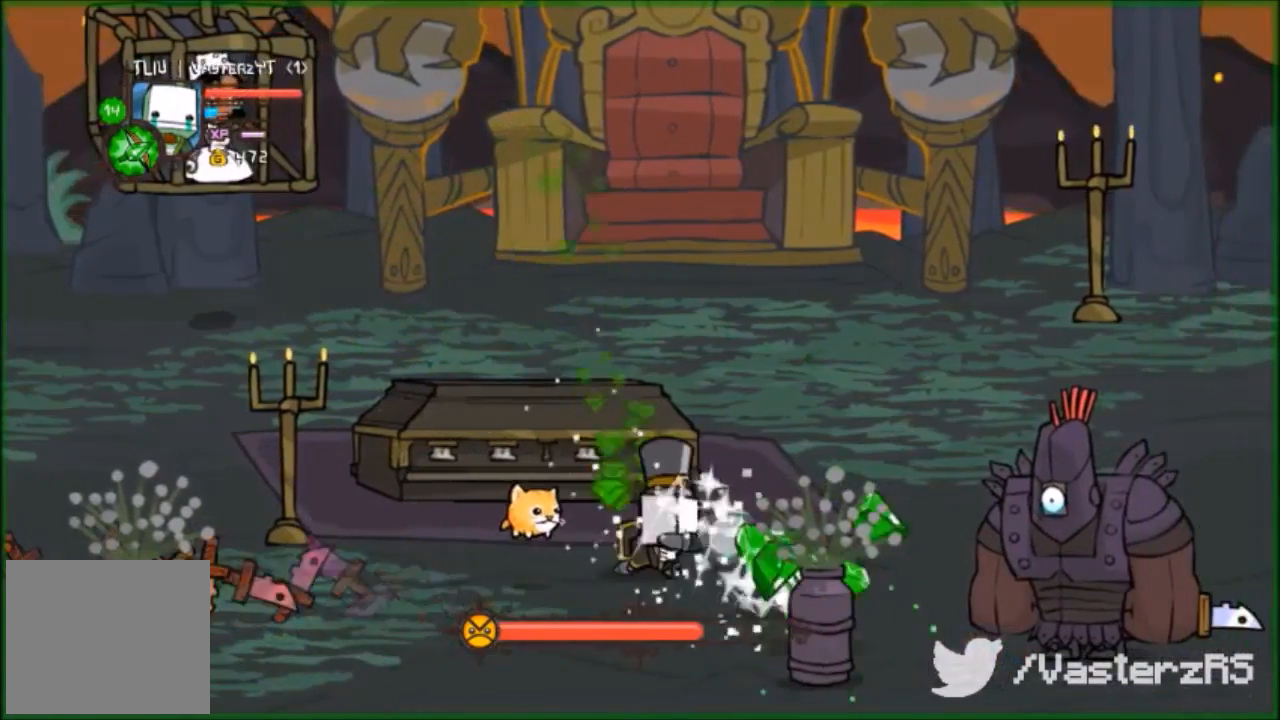
{"buttons": [], "left_stick": "left", "events": []}
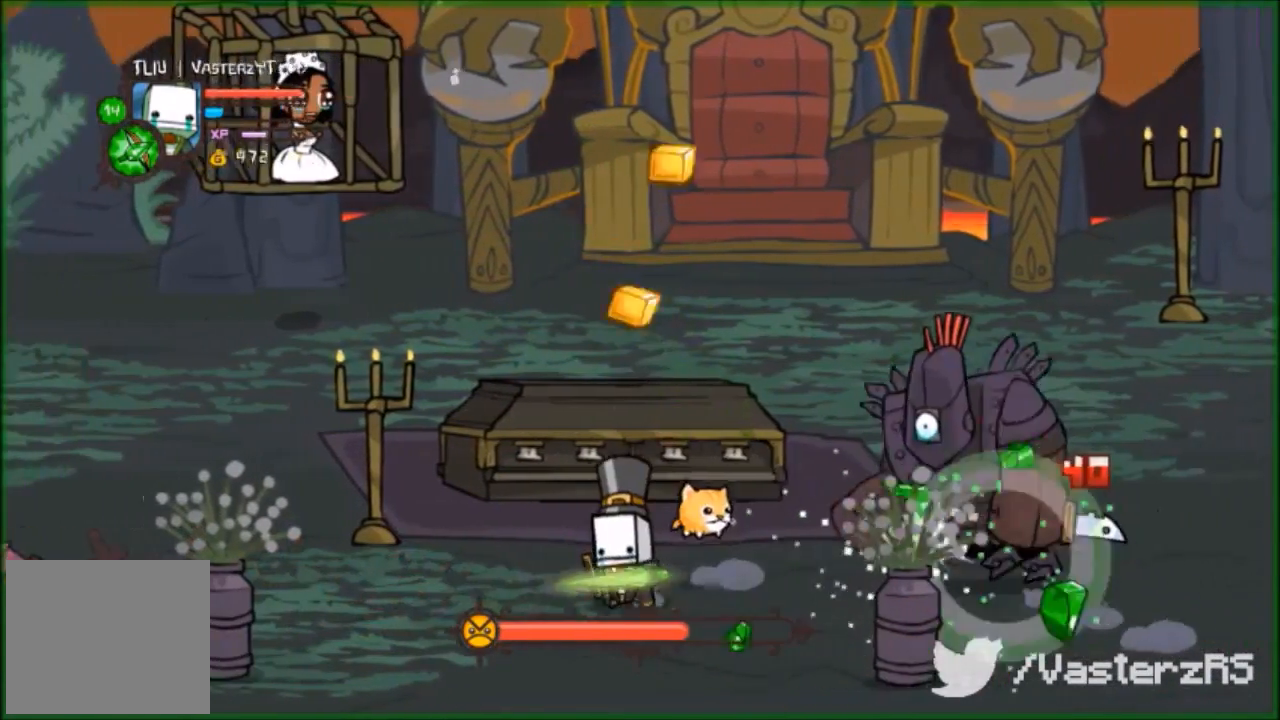
{"buttons": [], "left_stick": "left", "events": []}
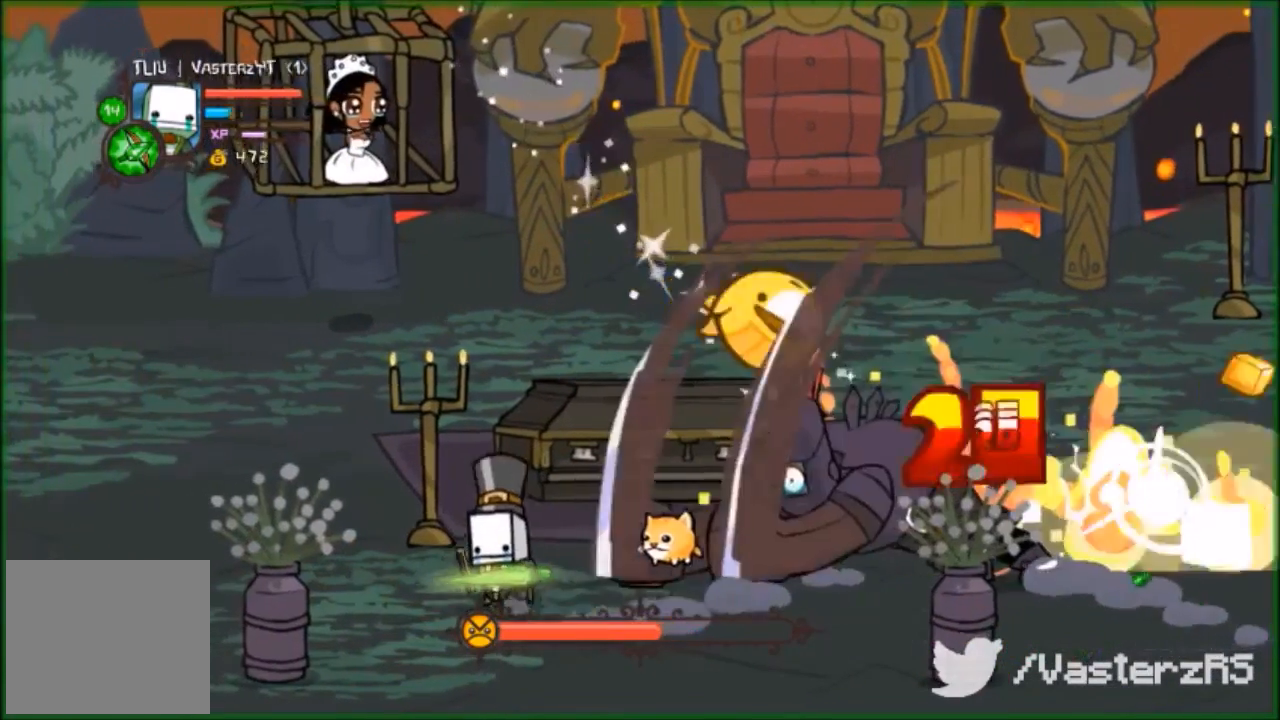
{"buttons": [], "left_stick": "left", "events": []}
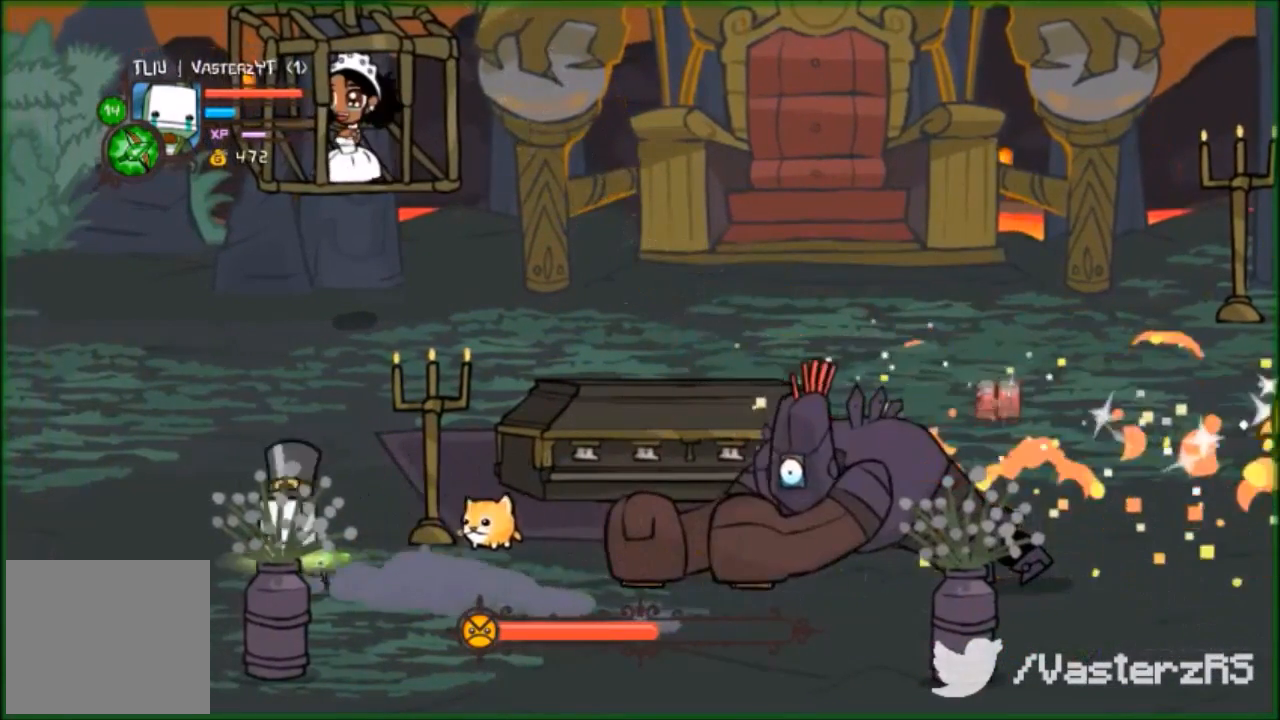
{"buttons": [], "left_stick": "center", "events": [[500, "left_stick", "center"]]}
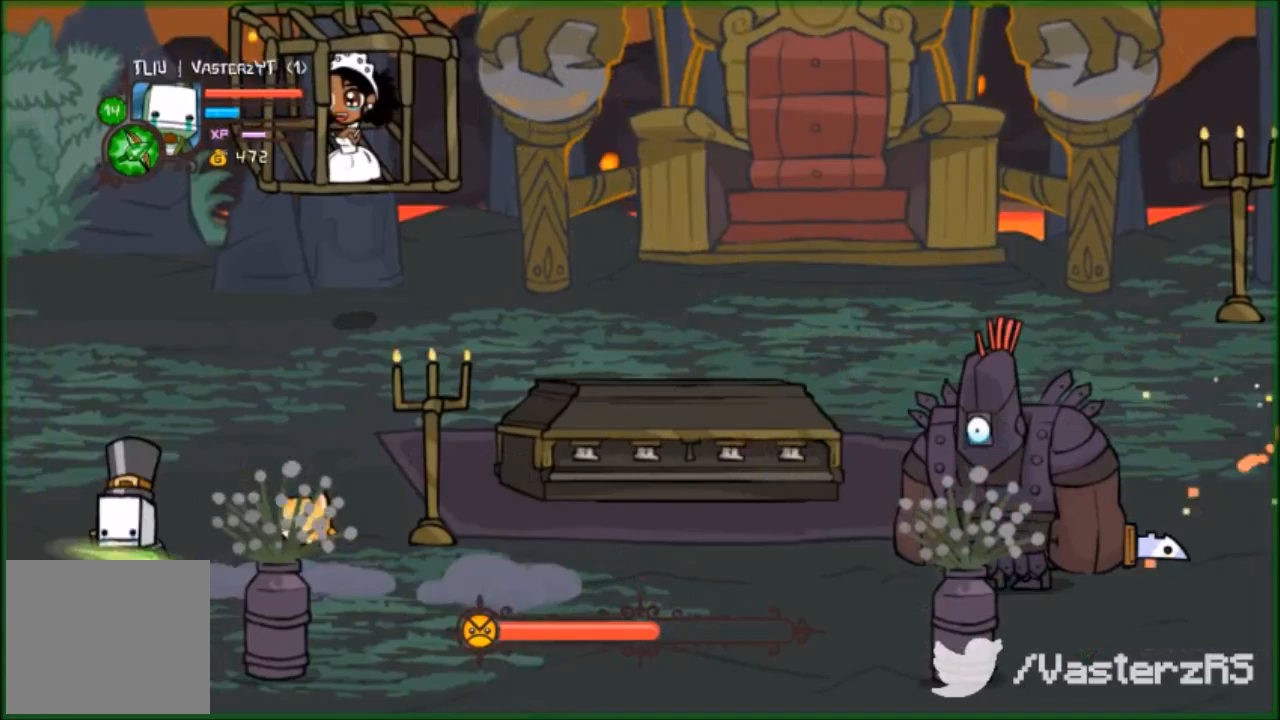
{"buttons": [], "left_stick": "right", "events": [[433, "left_stick", "right"]]}
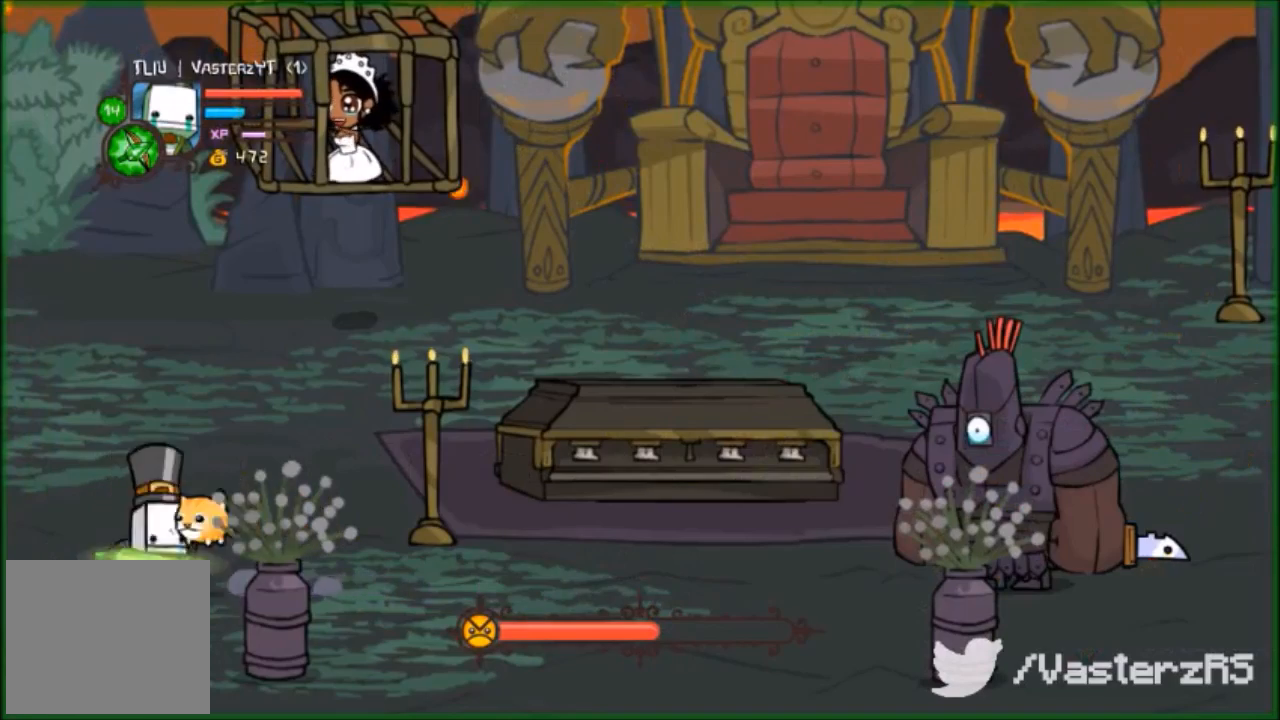
{"buttons": [], "left_stick": "center", "events": [[300, "left_stick", "center"]]}
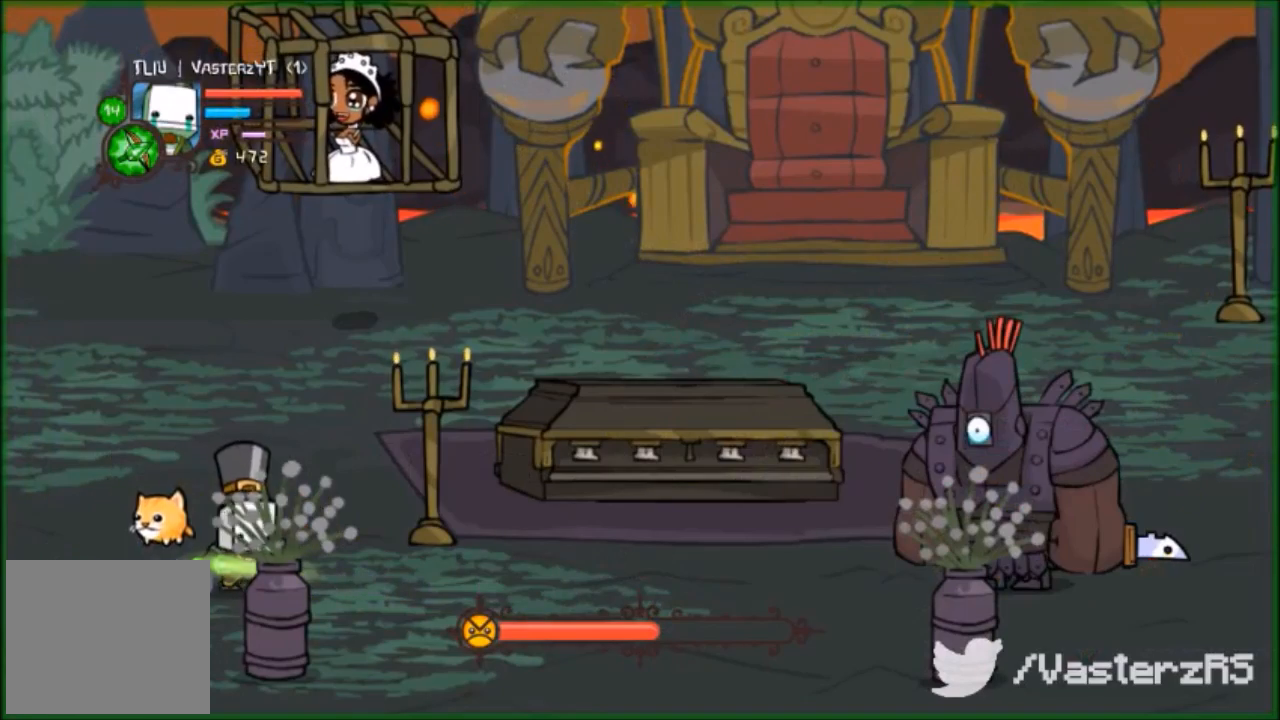
{"buttons": [], "left_stick": "right", "events": [[167, "left_stick", "right"], [367, "A", "down"], [500, "A", "up"]]}
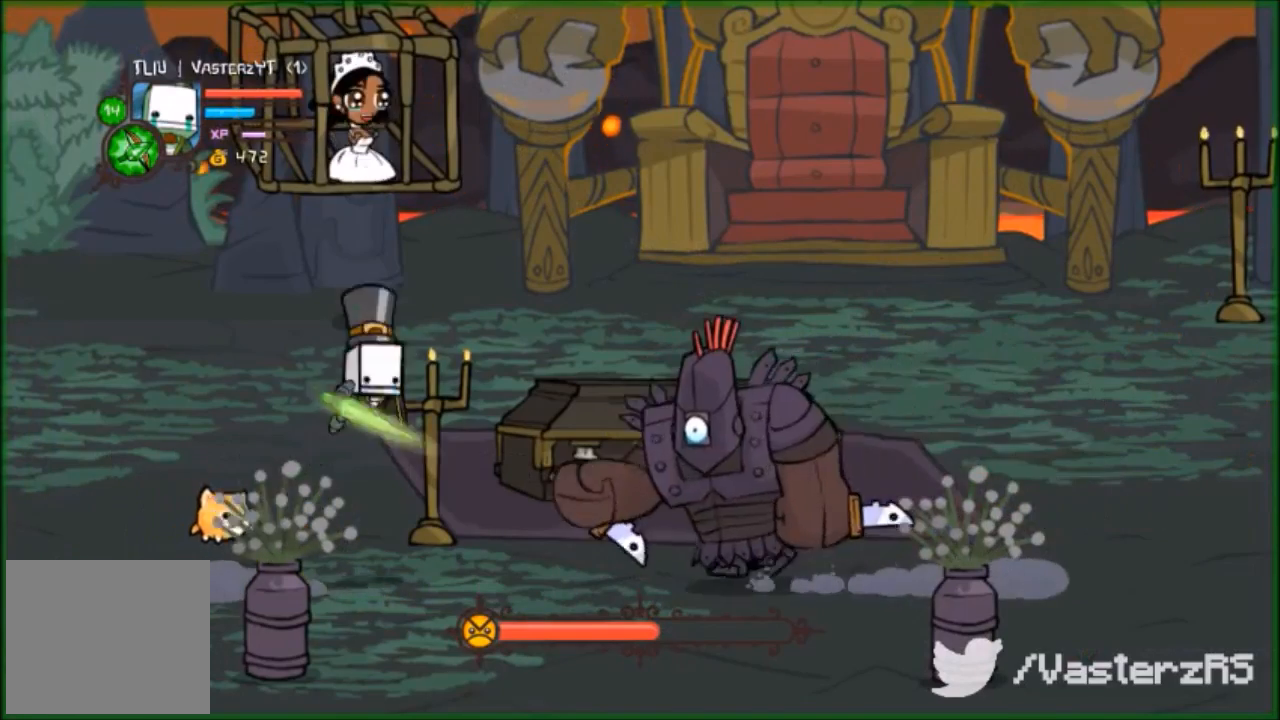
{"buttons": ["R2"], "left_stick": "down", "events": [[33, "R2", "down"], [33, "Y", "down"], [133, "Y", "up"], [167, "Y", "down"], [267, "Y", "up"], [400, "Y", "down"], [500, "Y", "up"], [500, "left_stick", "down"]]}
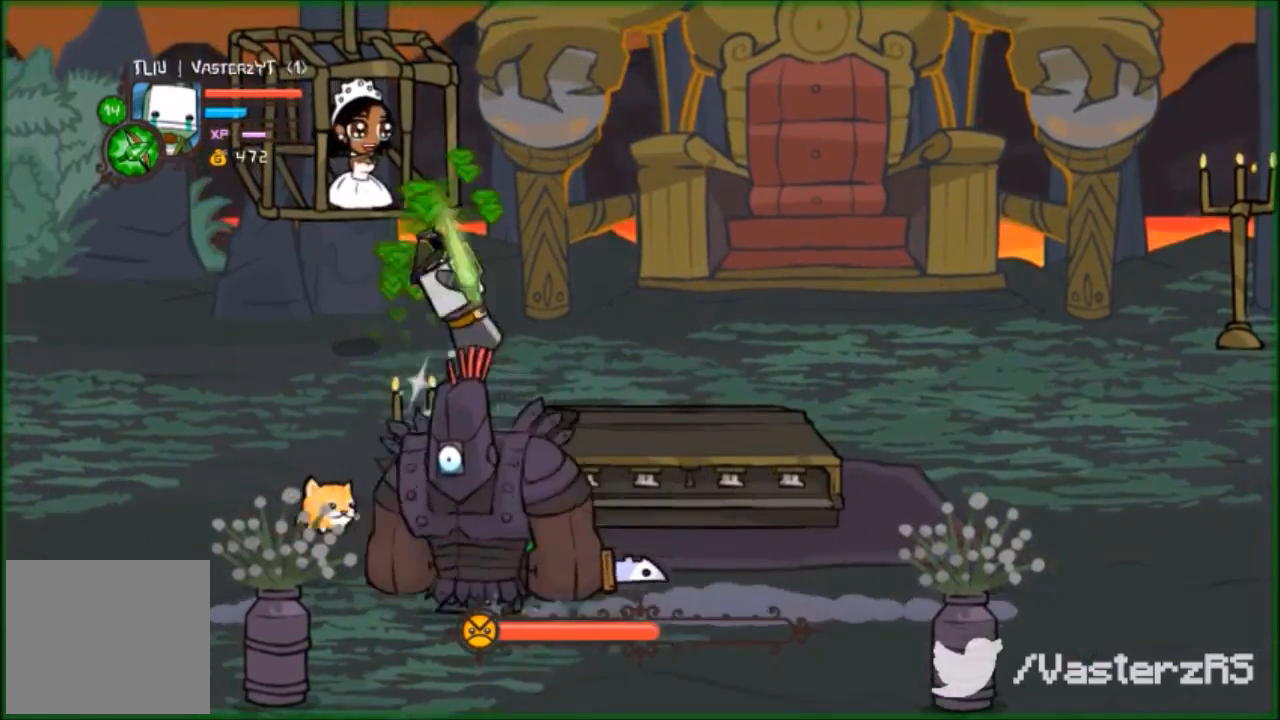
{"buttons": ["R2"], "left_stick": "down-right", "events": [[33, "Y", "down"], [133, "Y", "up"], [200, "Y", "down"], [267, "left_stick", "down-right"], [300, "Y", "up"], [400, "Y", "down"], [467, "Y", "up"]]}
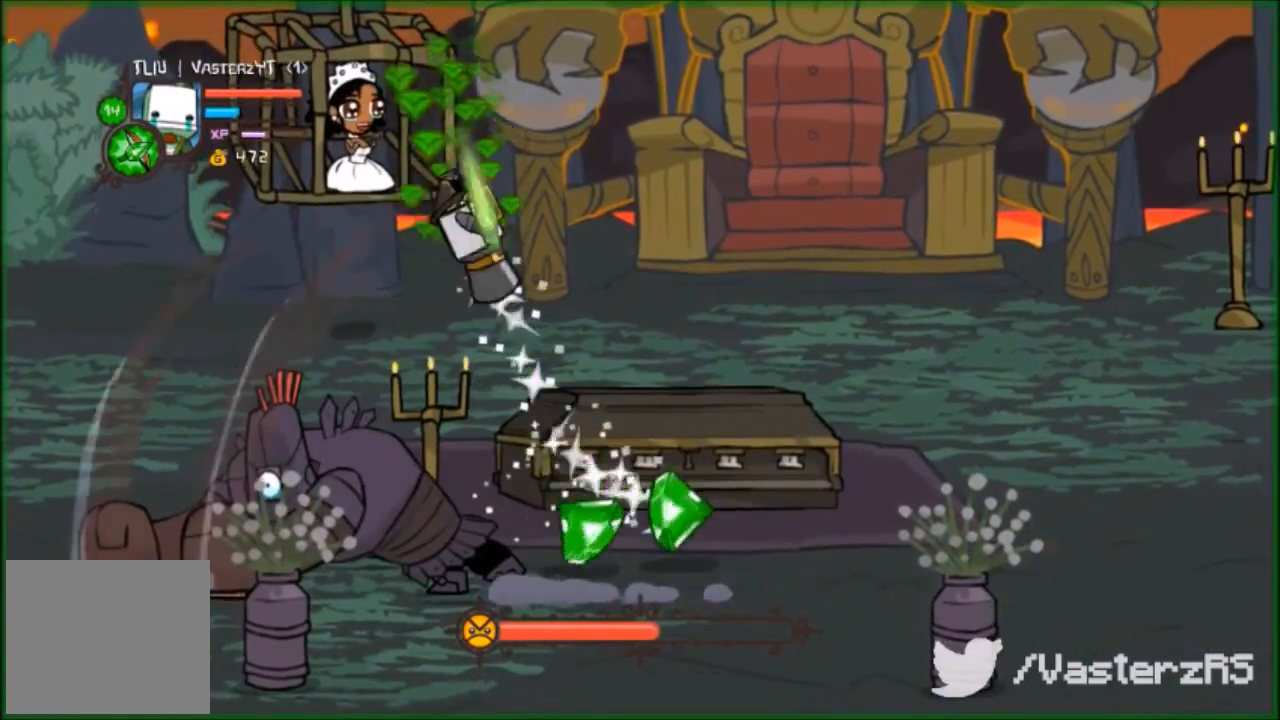
{"buttons": [], "left_stick": "down-right", "events": [[133, "Y", "down"], [233, "Y", "up"], [367, "Y", "down"], [400, "Y", "up"], [467, "R2", "up"]]}
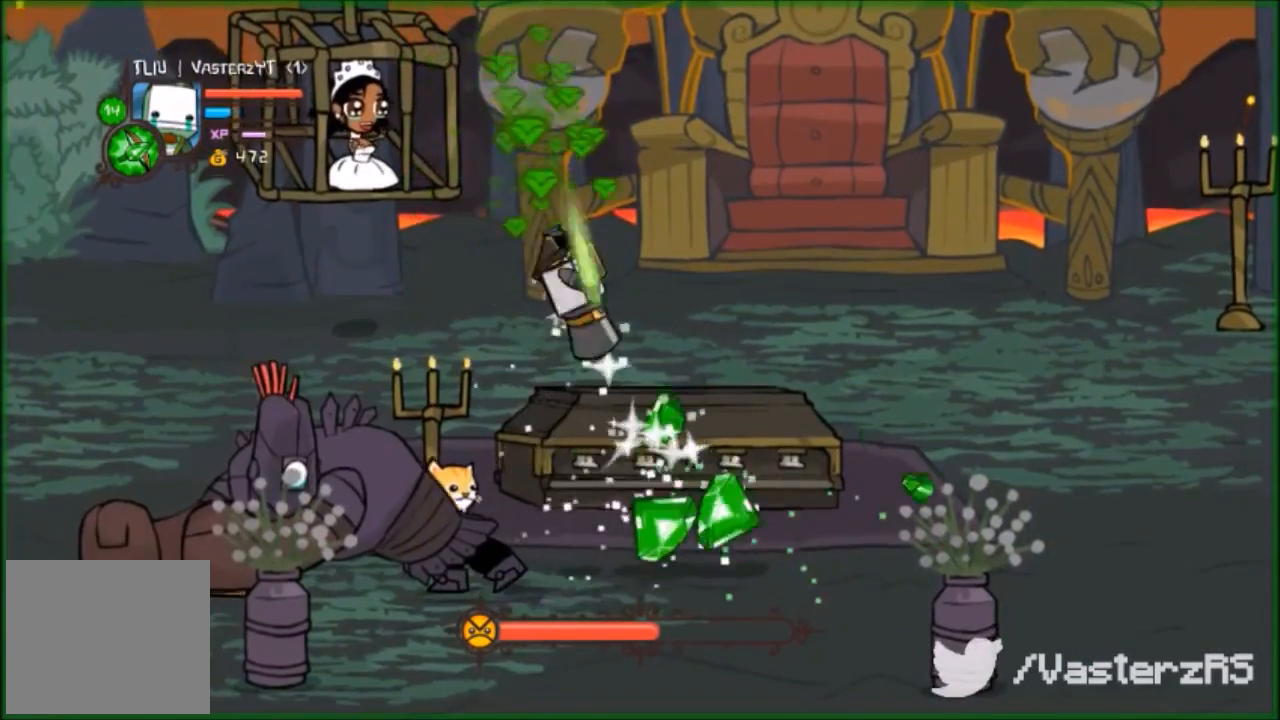
{"buttons": ["A"], "left_stick": "down-right", "events": [[500, "A", "down"]]}
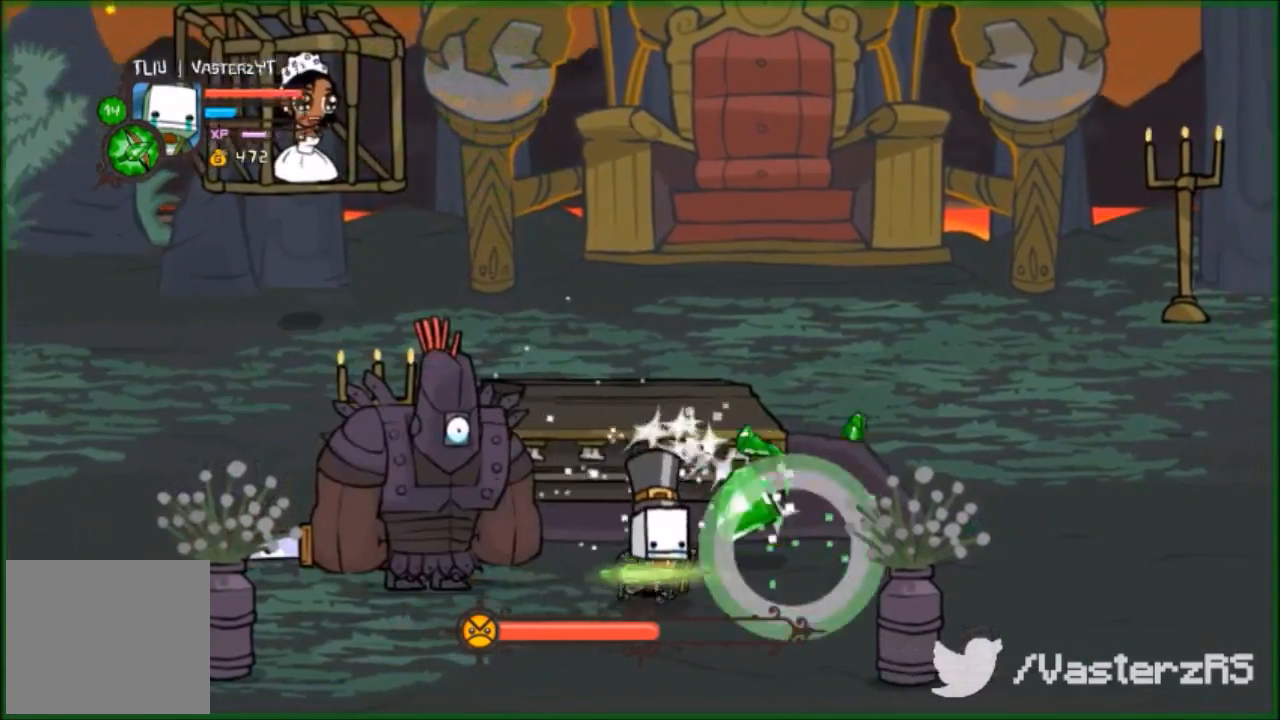
{"buttons": ["Y", "R2"], "left_stick": "up-left", "events": [[133, "A", "up"], [200, "left_stick", "left"], [233, "R2", "down"], [233, "Y", "down"], [433, "Y", "up"], [433, "left_stick", "up-left"], [467, "Y", "down"]]}
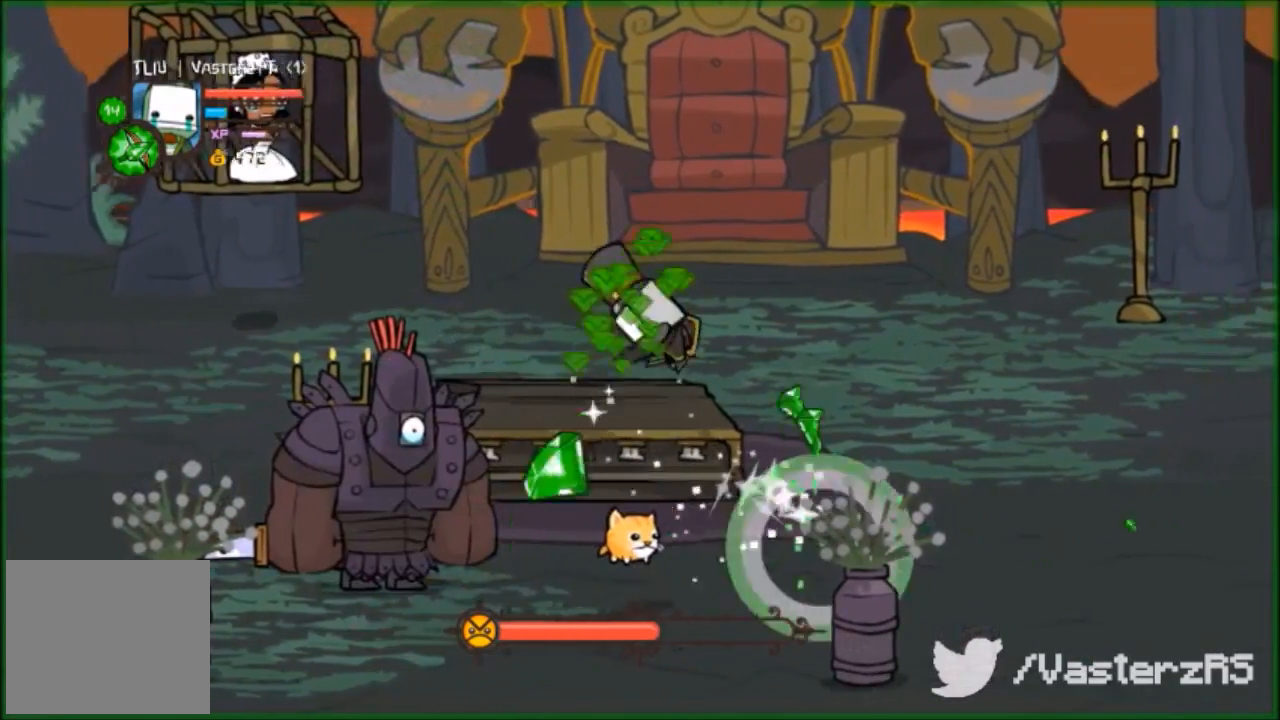
{"buttons": ["Y", "R2"], "left_stick": "up-left", "events": [[67, "Y", "up"], [133, "Y", "down"], [233, "Y", "up"], [300, "Y", "down"], [400, "Y", "up"], [500, "Y", "down"]]}
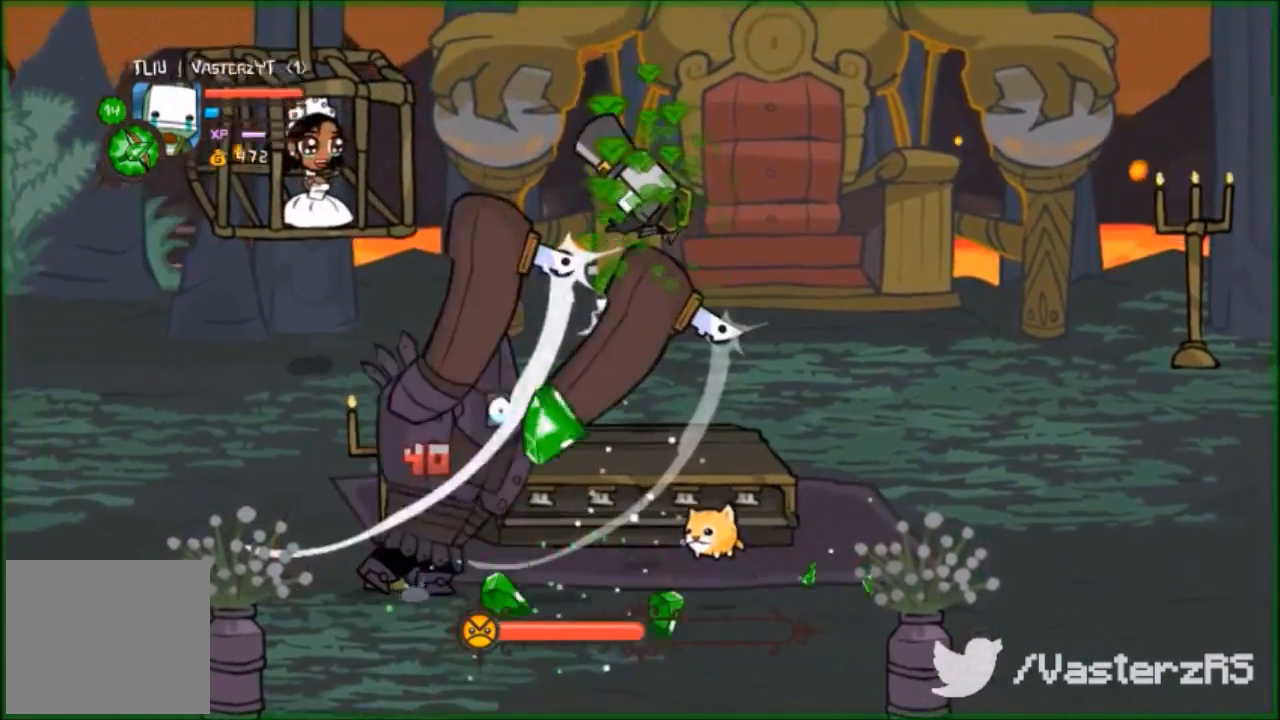
{"buttons": ["Y", "R2"], "left_stick": "down-left", "events": [[100, "Y", "up"], [133, "Y", "down"], [167, "left_stick", "down-left"], [267, "Y", "up"], [300, "Y", "down"], [400, "Y", "up"], [467, "Y", "down"]]}
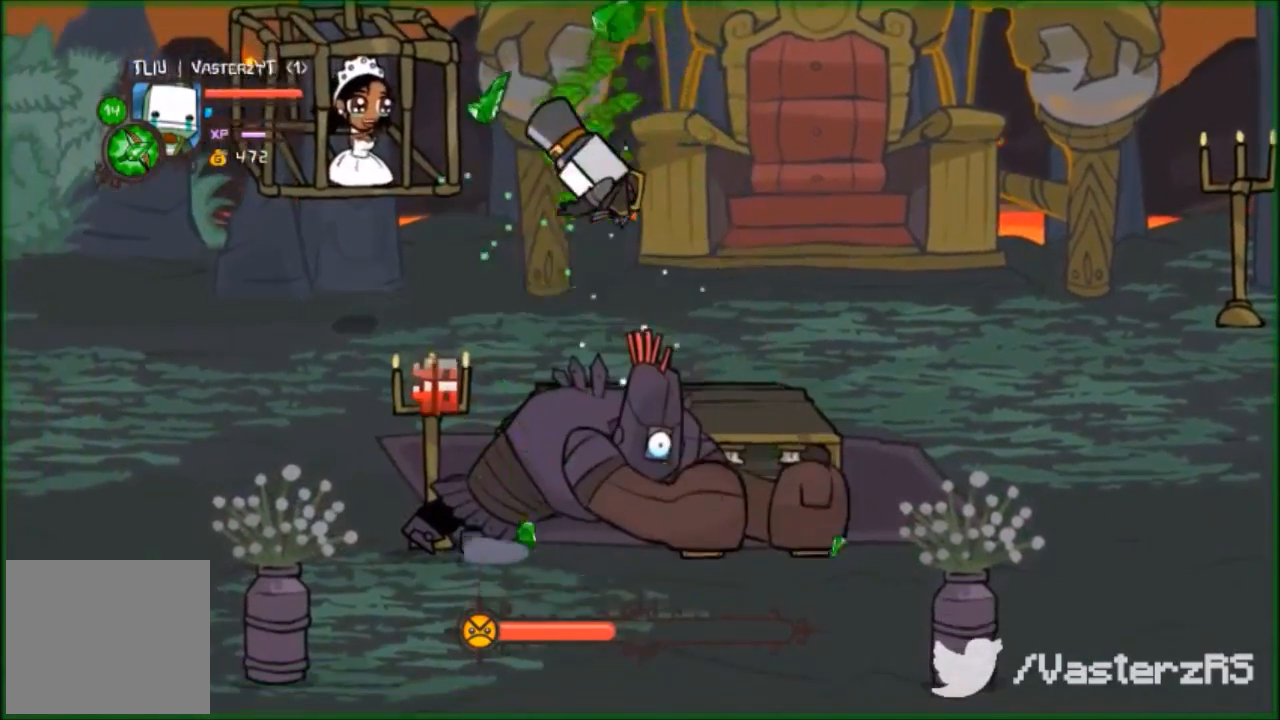
{"buttons": [], "left_stick": "down", "events": [[67, "Y", "up"], [133, "Y", "down"], [267, "Y", "up"], [333, "left_stick", "down"], [433, "R2", "up"]]}
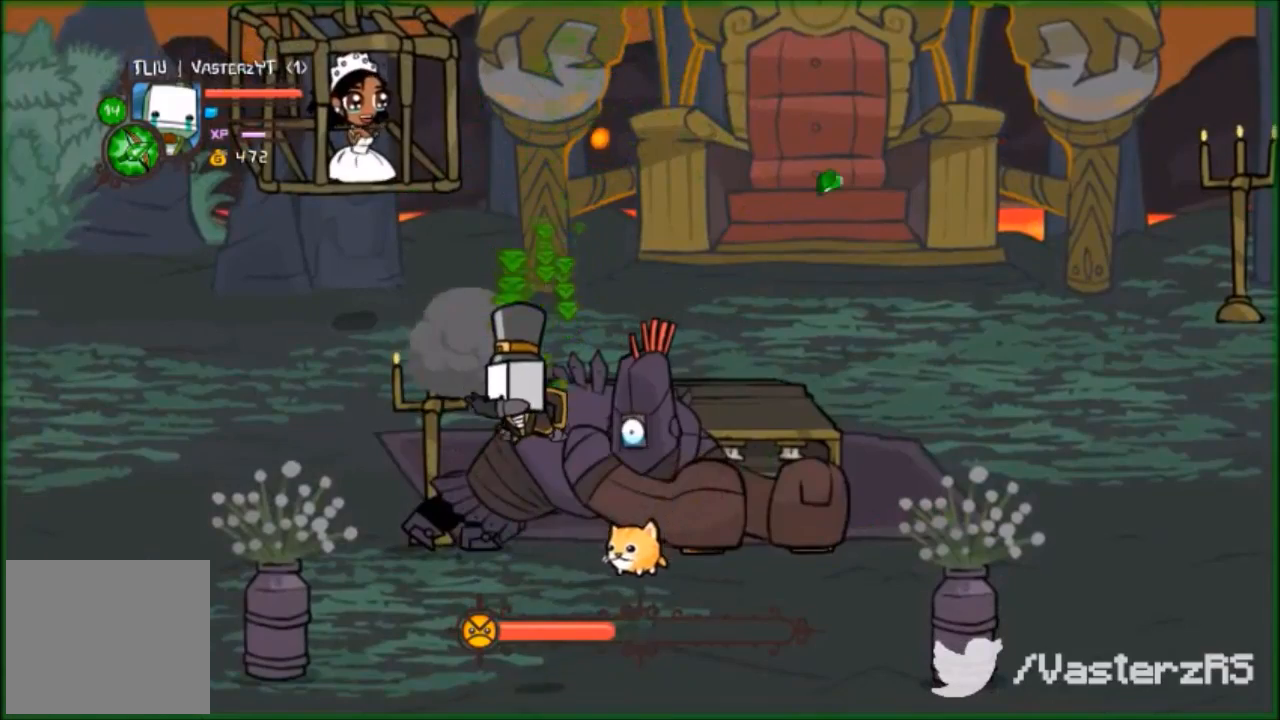
{"buttons": [], "left_stick": "right", "events": [[167, "left_stick", "down-right"], [500, "left_stick", "right"]]}
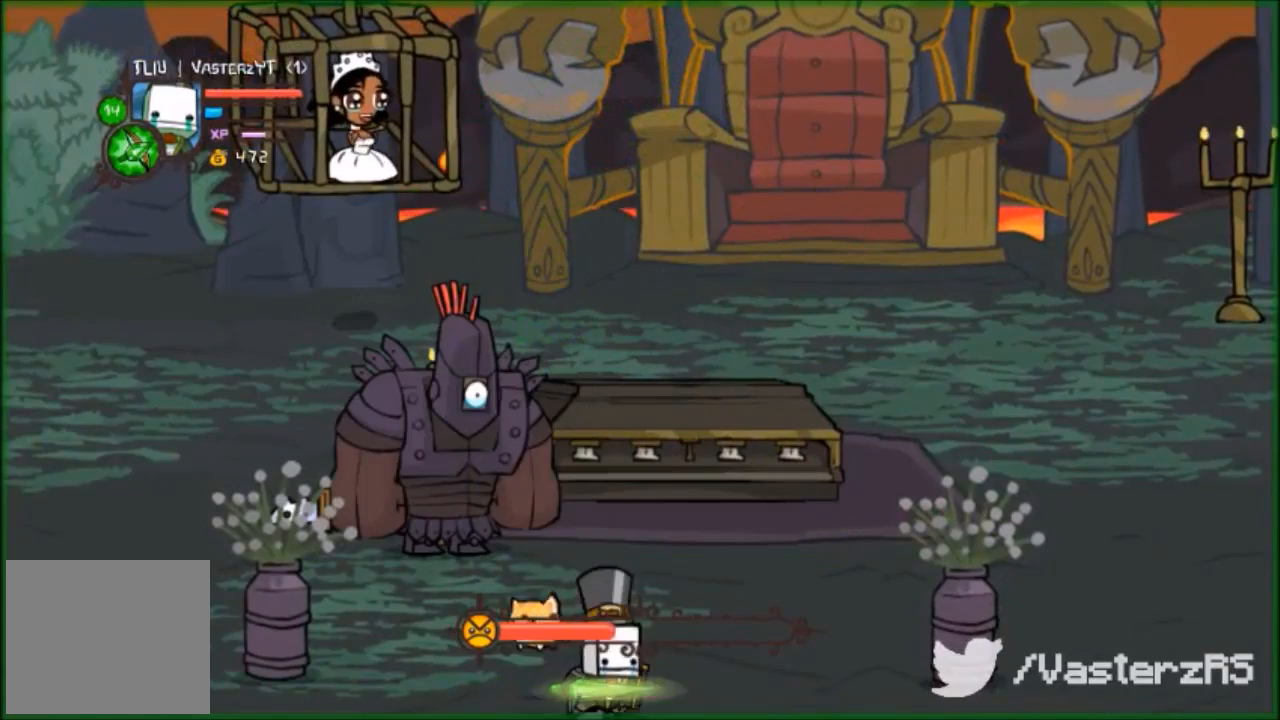
{"buttons": [], "left_stick": "up-right", "events": [[333, "left_stick", "up-right"]]}
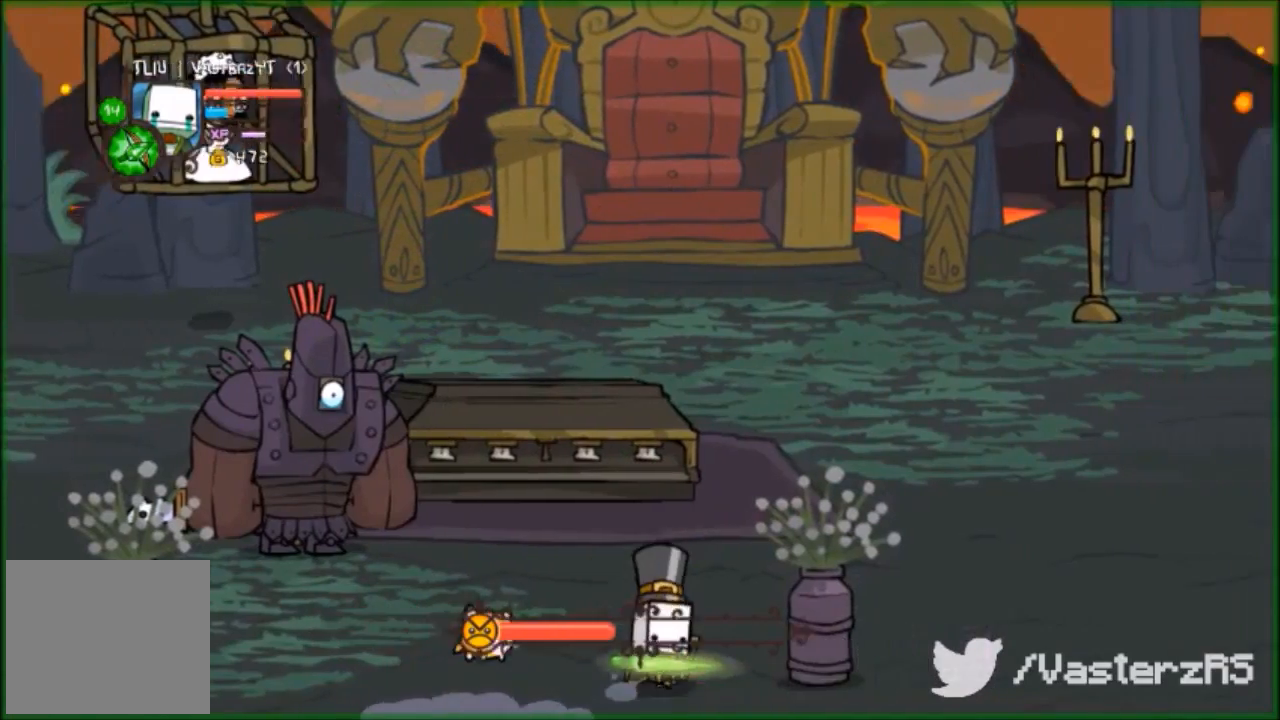
{"buttons": [], "left_stick": "up-right", "events": []}
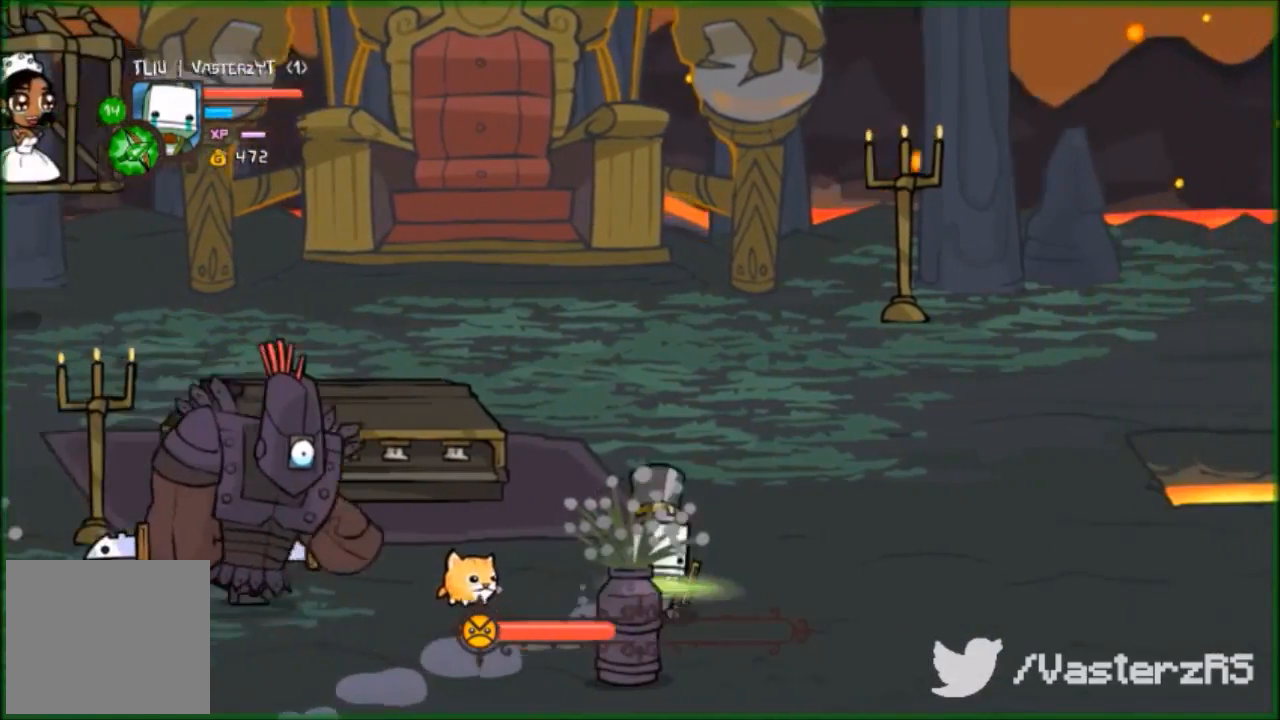
{"buttons": [], "left_stick": "right", "events": [[167, "left_stick", "right"]]}